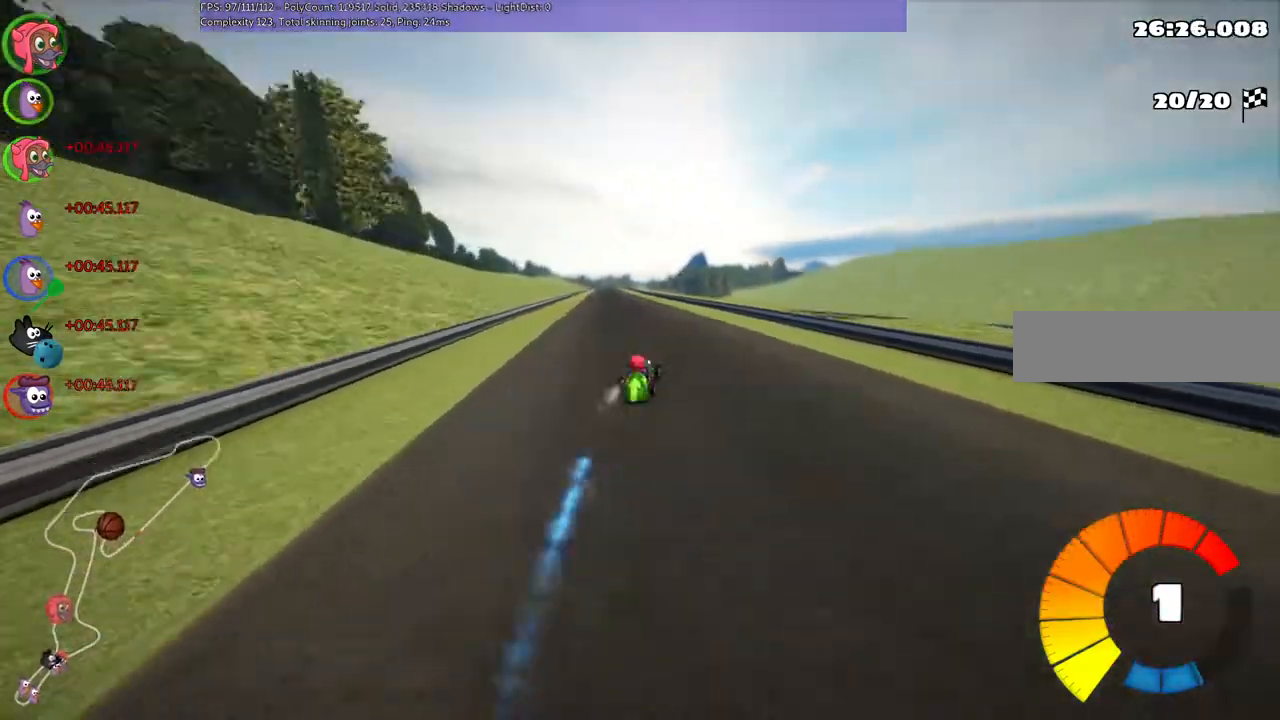
Gameplay with keyboard; each line is a JSON object with the keys held at the frame after it. "events" lists presses ("down") and releases ("up") of ".", "/", "alt_r", "b", "c", "comma", "ctrl_r", "down", "f", "g", "h", "j", "k", "l", "left", "m", "n", "quote", "return", "right", "semicolon", "shift_r", "super", "up" and "v" between this image and that frame as [ms after this image, input, new state], when the widget could be followed in between. No other keys are recorded. Mouse input is not recorded.
{"keys": ["m", "right", "up"], "events": [[33, "left", "down"], [33, "m", "down"], [100, "right", "down"], [167, "left", "up"]]}
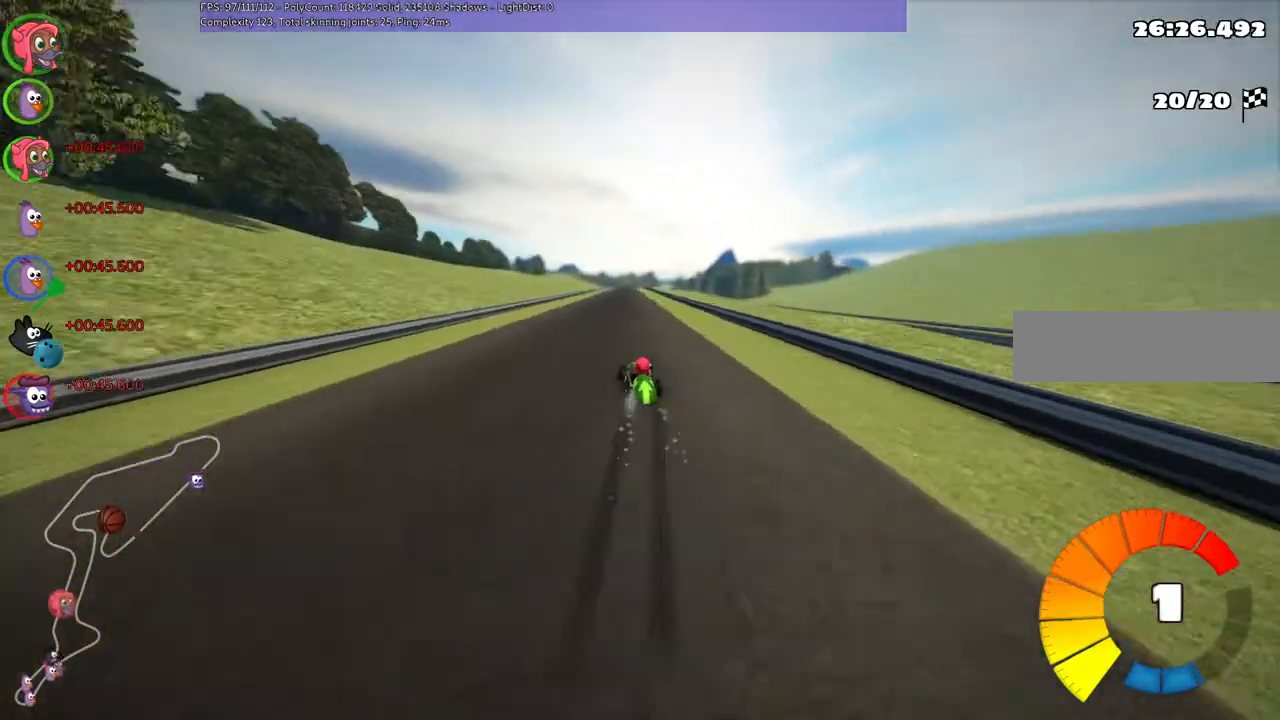
{"keys": ["m", "right", "up"], "events": []}
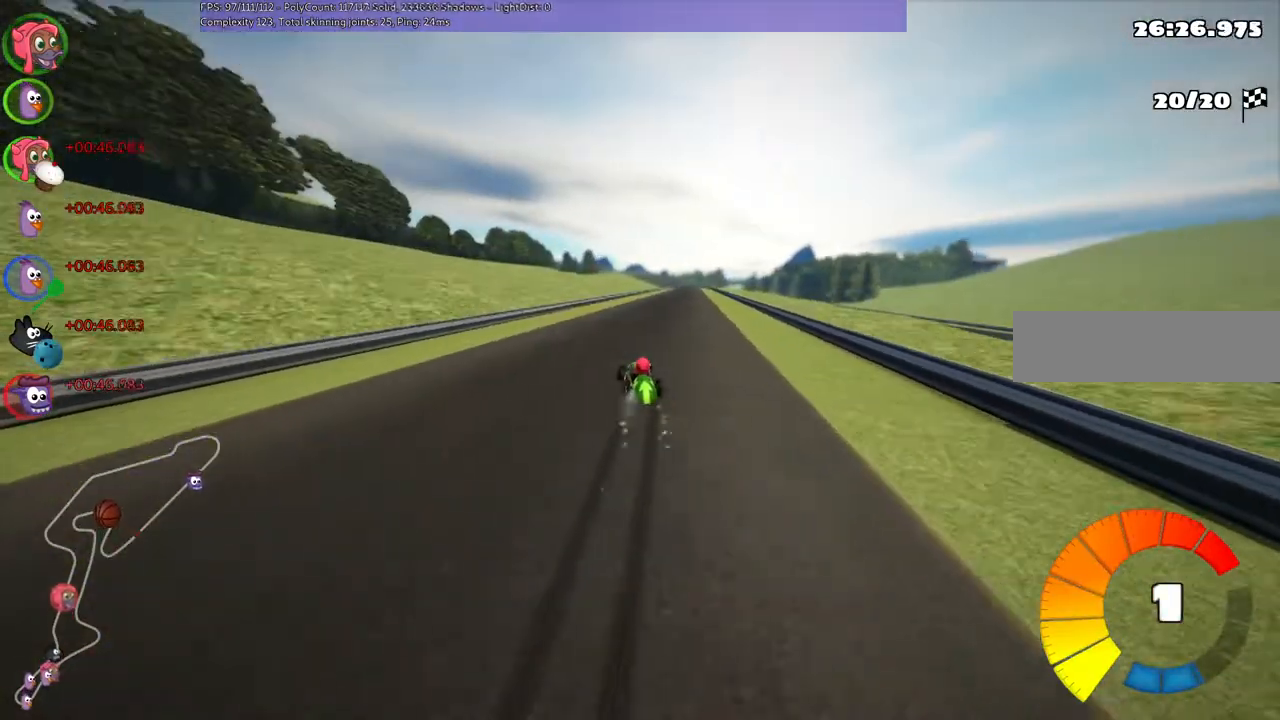
{"keys": ["up"], "events": [[200, "n", "down"], [267, "m", "up"], [367, "n", "up"], [367, "right", "up"]]}
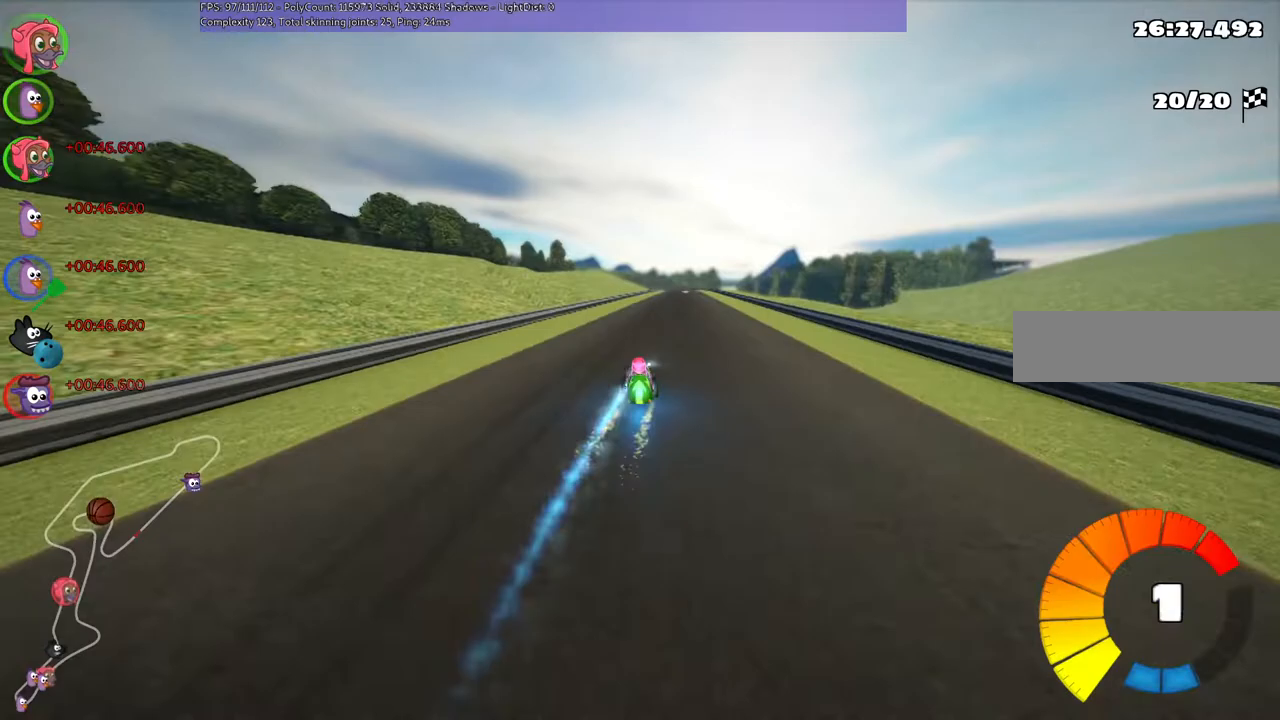
{"keys": ["right", "up"], "events": [[367, "right", "down"]]}
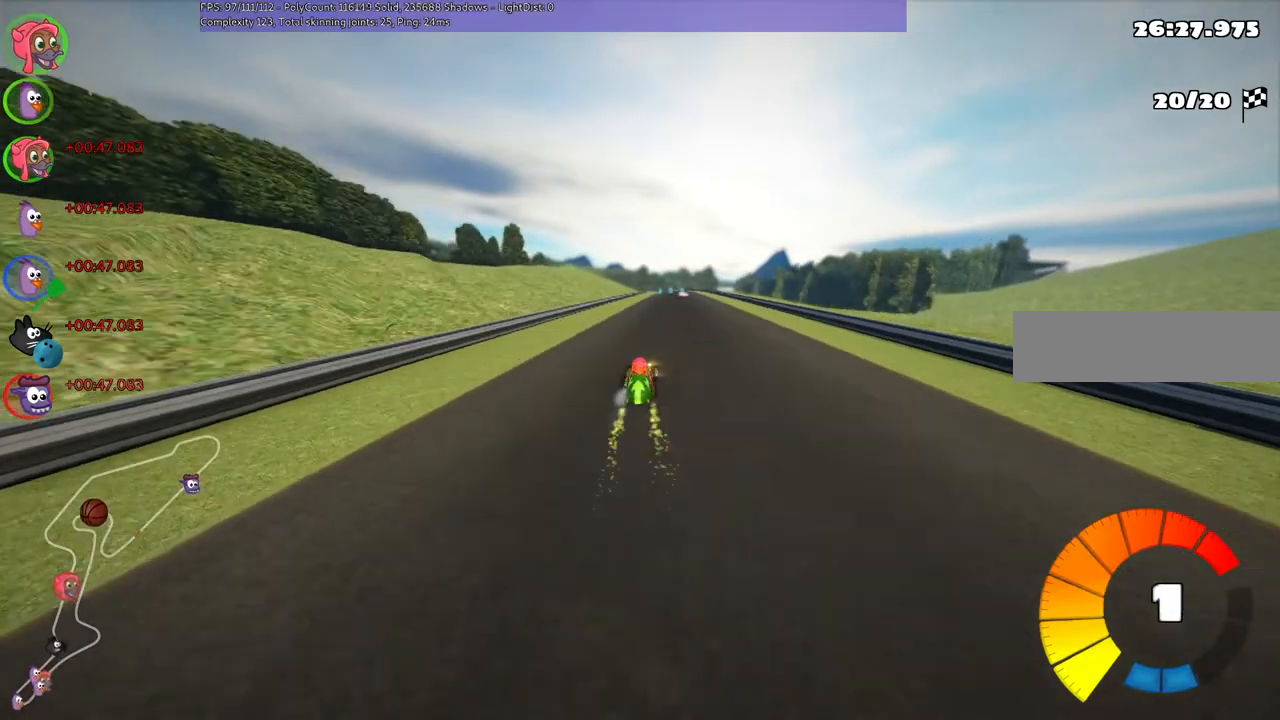
{"keys": ["up"], "events": [[200, "right", "up"], [233, "left", "down"], [433, "left", "up"]]}
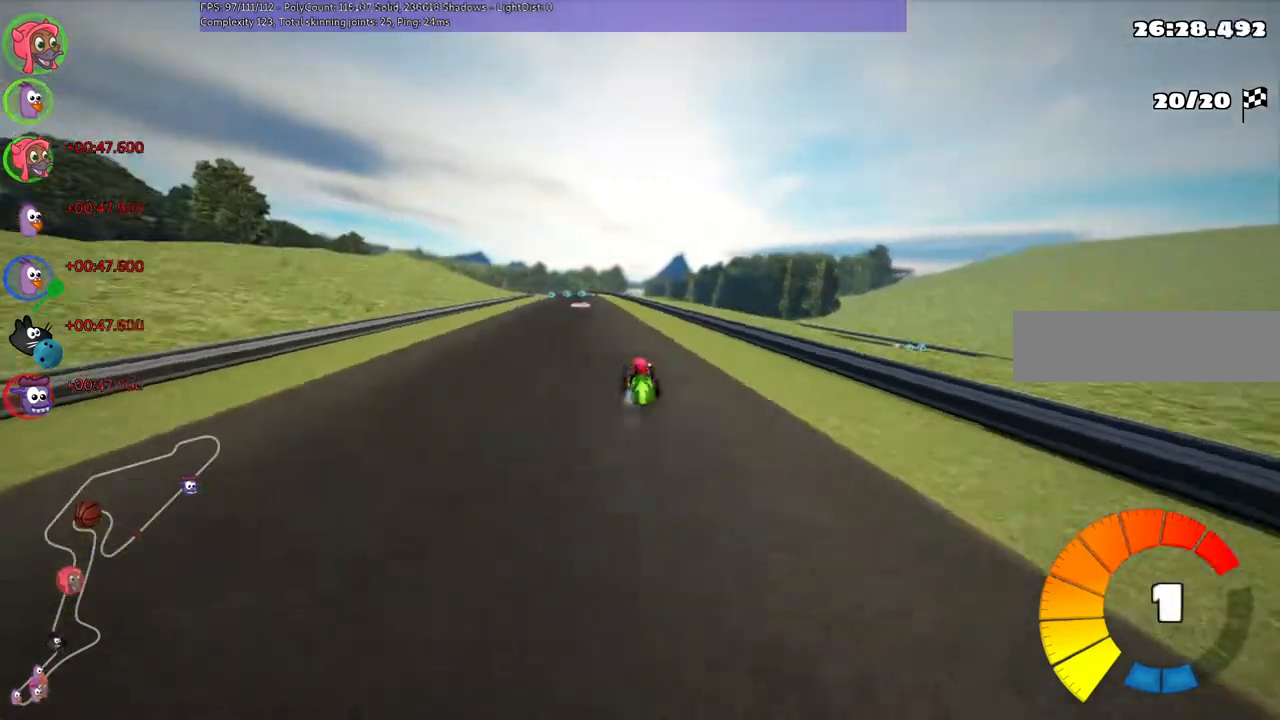
{"keys": ["up"], "events": [[33, "n", "down"], [167, "left", "down"], [200, "n", "up"], [267, "left", "up"]]}
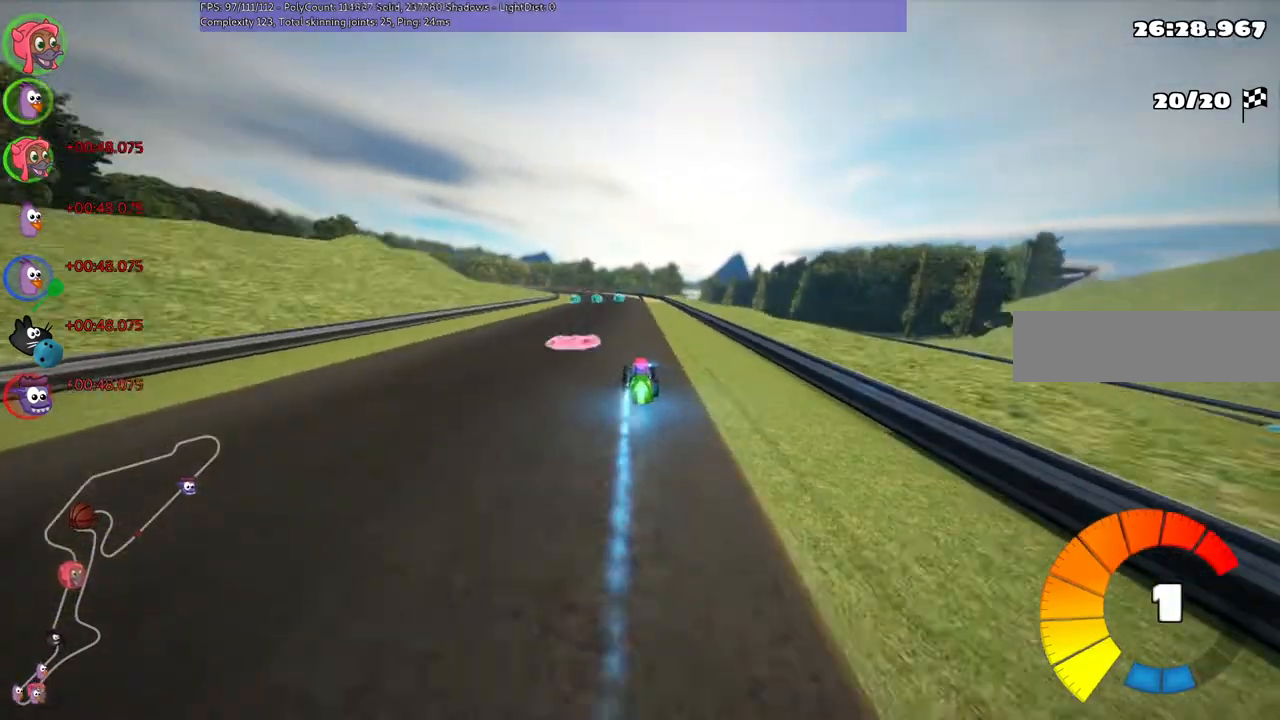
{"keys": ["left", "m", "up"], "events": [[267, "right", "down"], [367, "right", "up"], [467, "left", "down"], [467, "m", "down"]]}
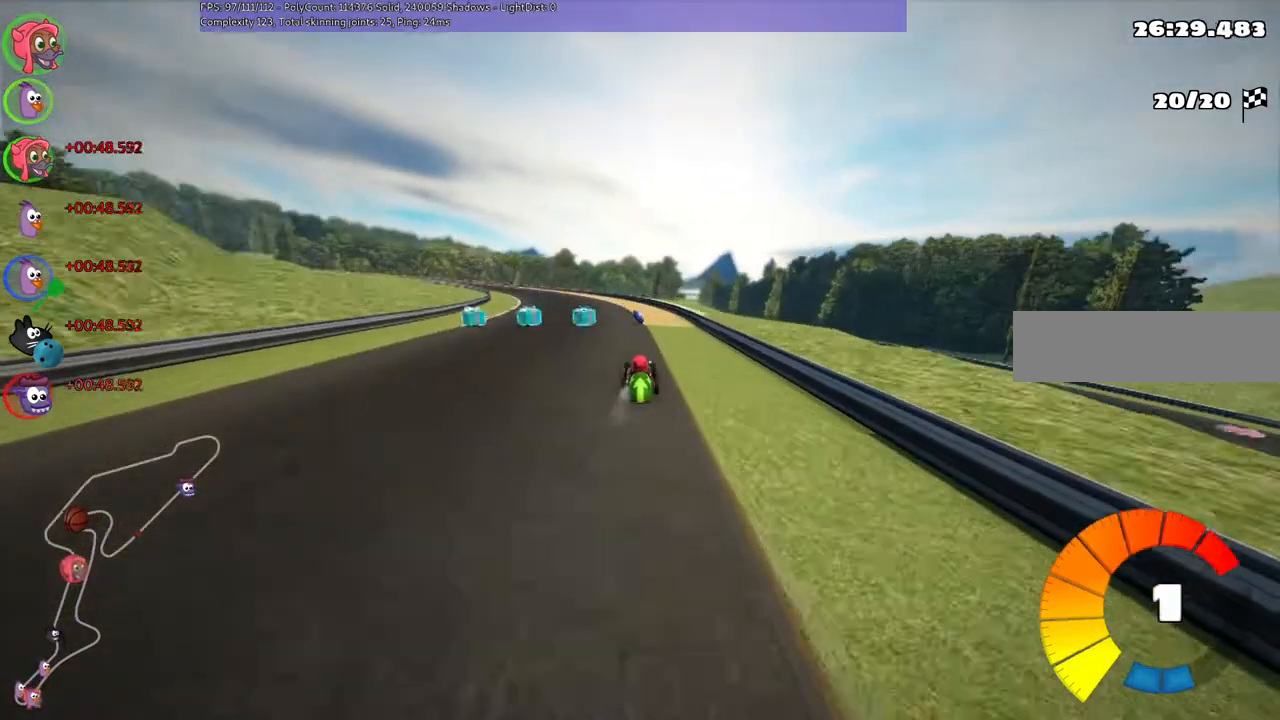
{"keys": ["left", "m", "right", "up"], "events": [[33, "right", "down"], [100, "left", "up"], [100, "n", "down"], [233, "left", "down"], [300, "n", "up"], [433, "left", "up"], [500, "left", "down"]]}
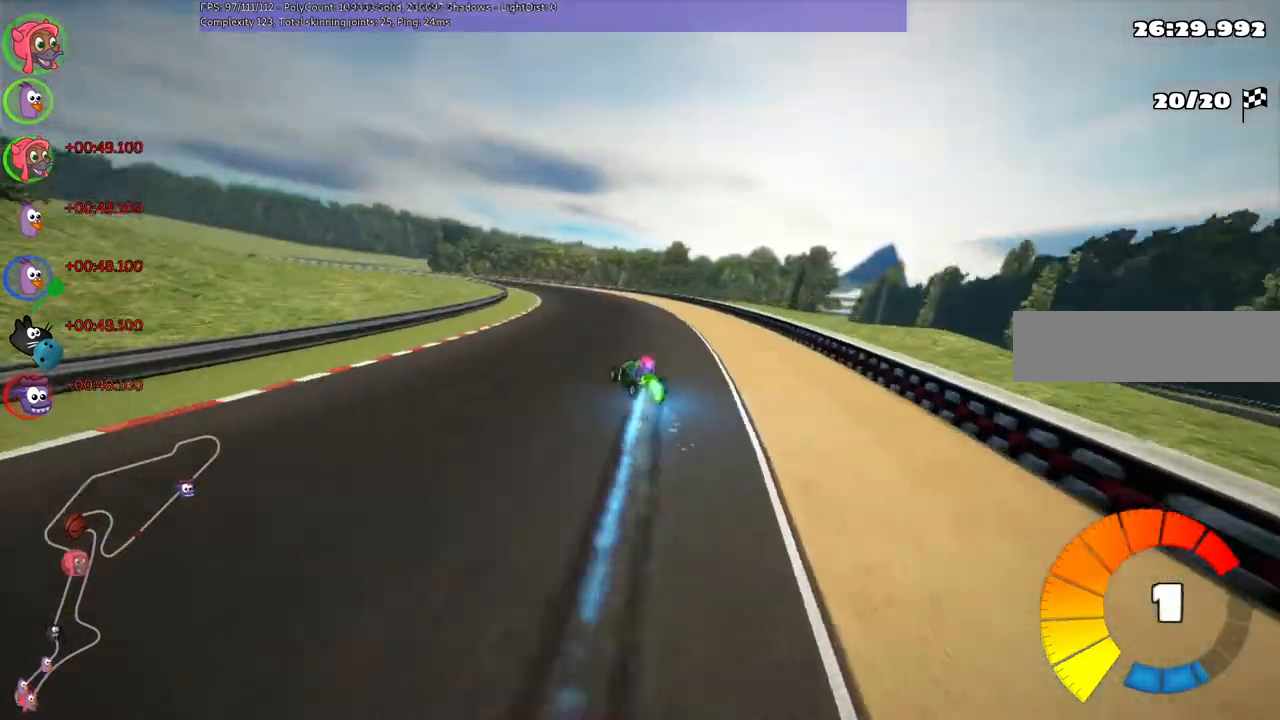
{"keys": ["m", "right", "up"], "events": [[300, "left", "up"]]}
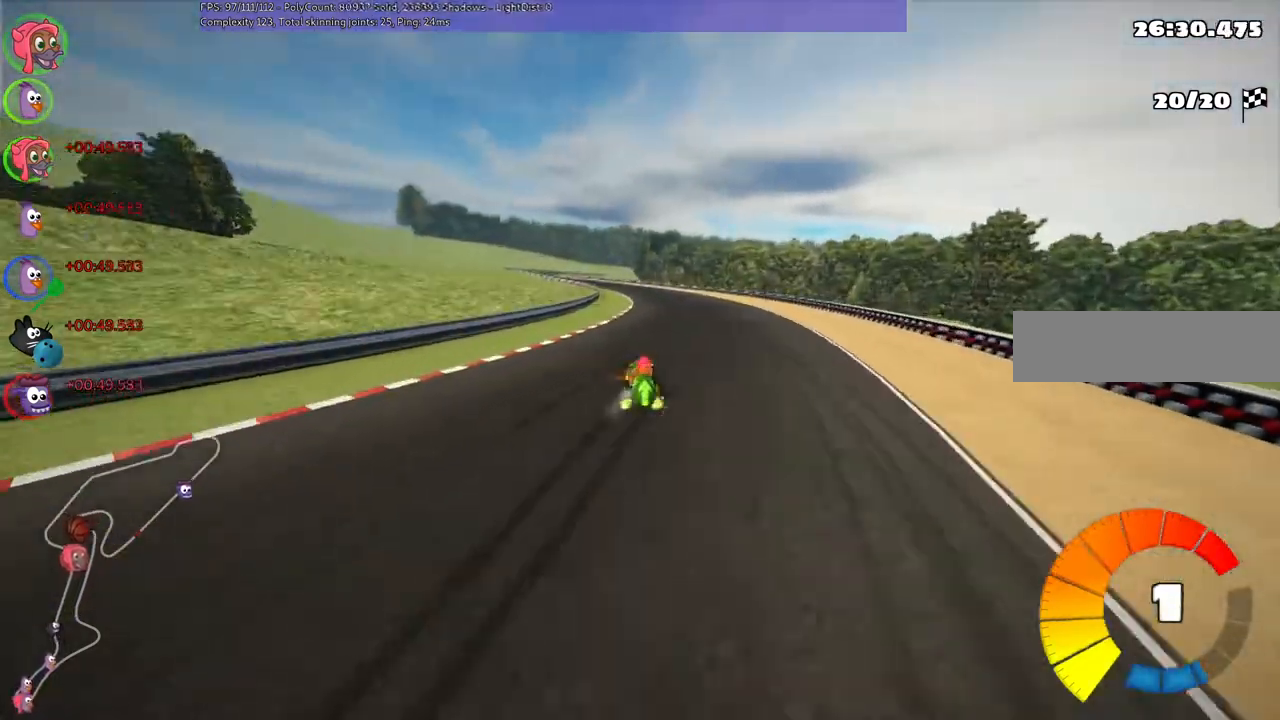
{"keys": ["left", "m", "right", "up"], "events": [[67, "left", "down"]]}
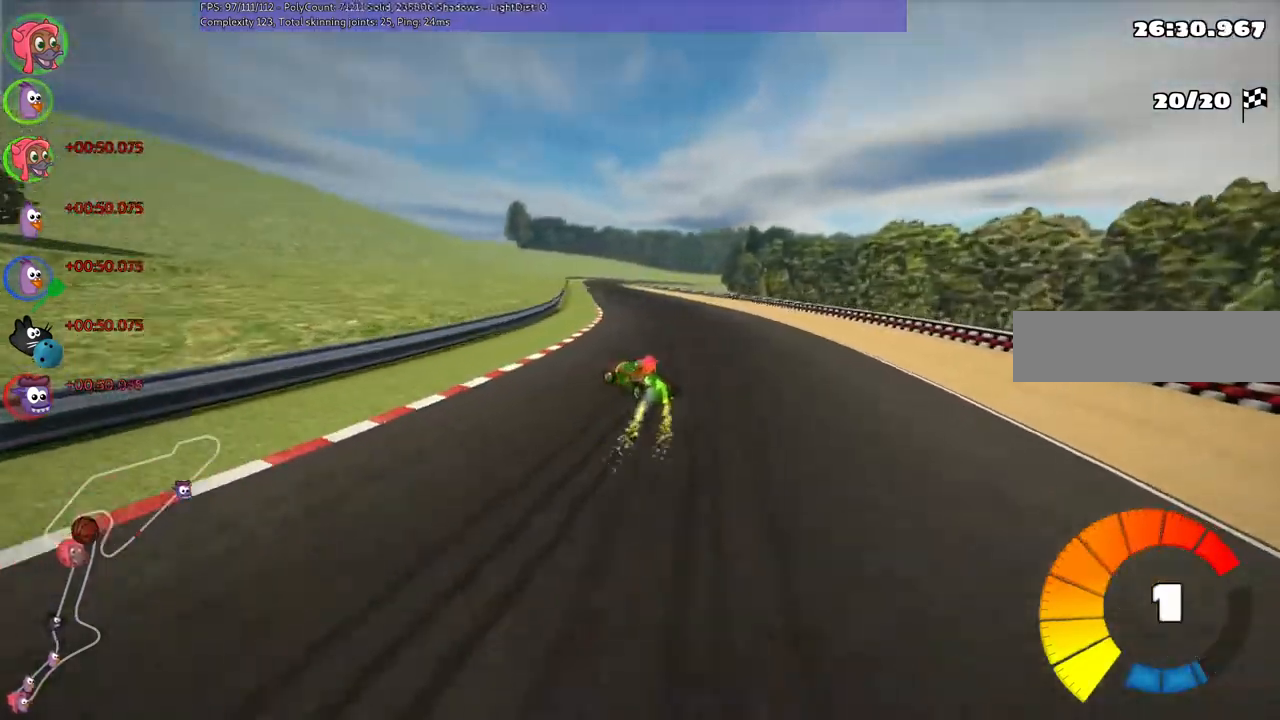
{"keys": ["m", "right", "up"], "events": [[67, "left", "up"]]}
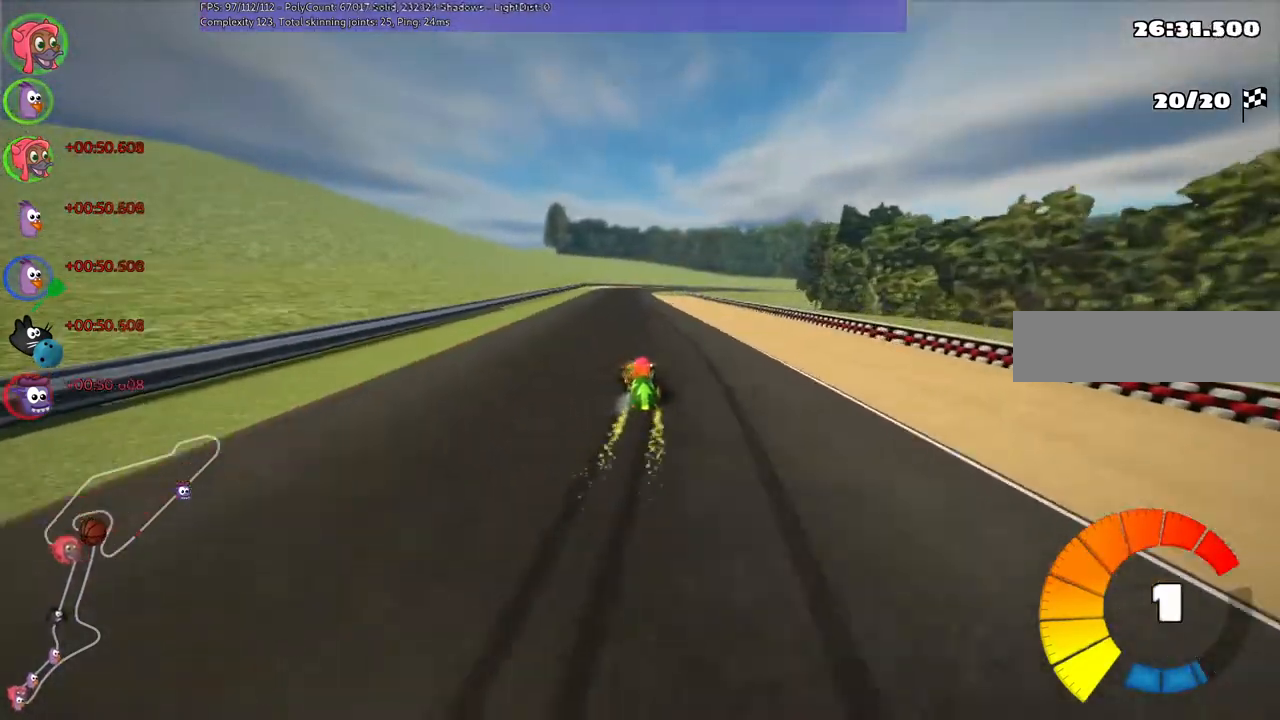
{"keys": ["m", "right", "up"], "events": []}
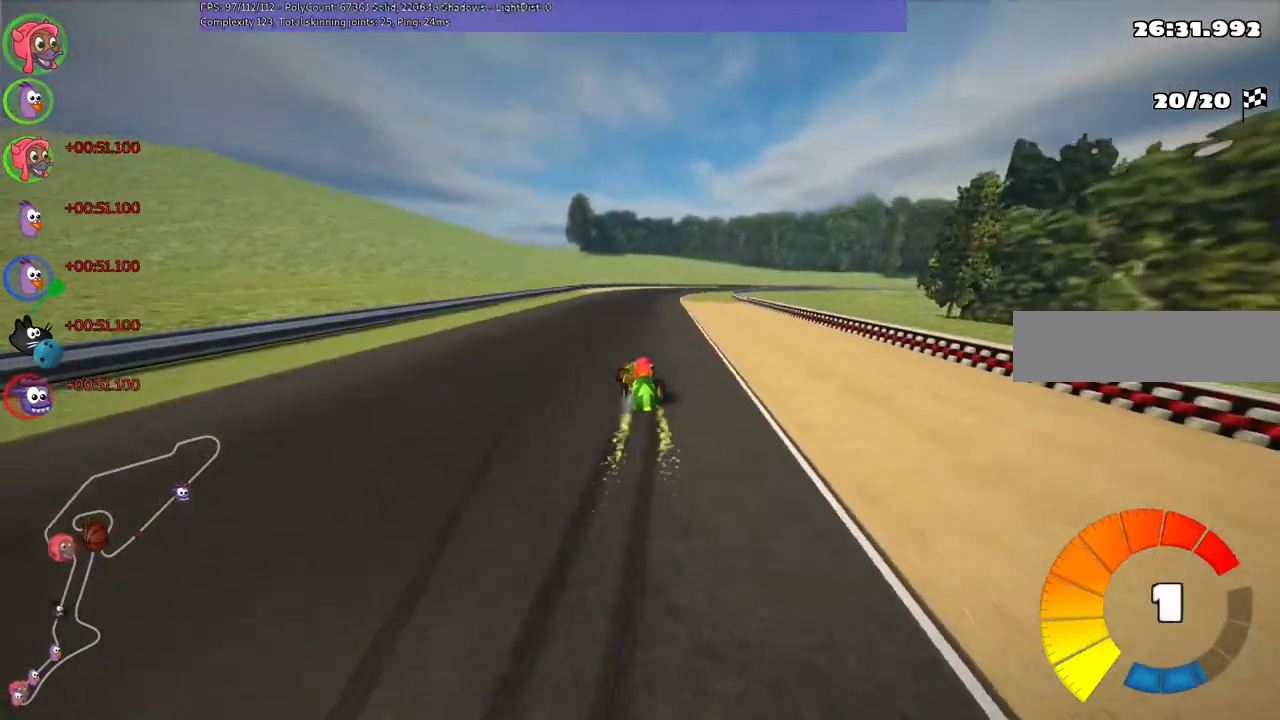
{"keys": ["m", "right", "up"], "events": []}
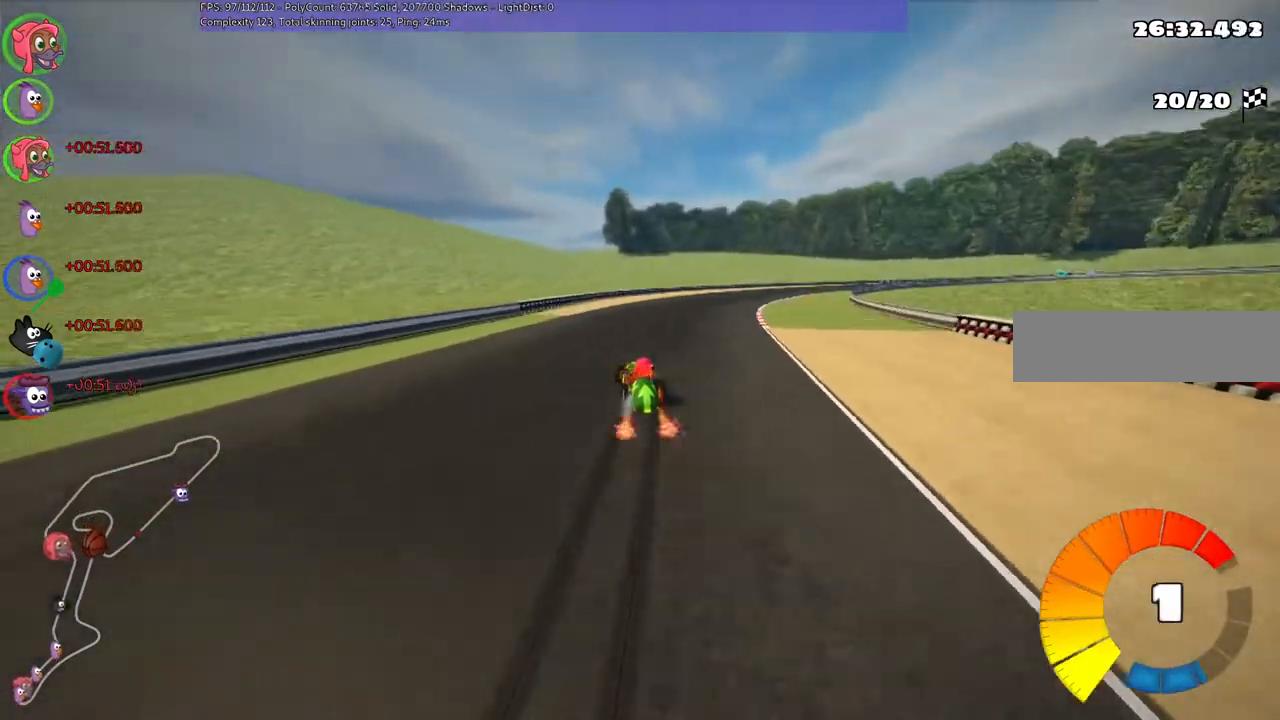
{"keys": ["right", "up"], "events": [[67, "n", "down"], [133, "m", "up"], [300, "n", "up"]]}
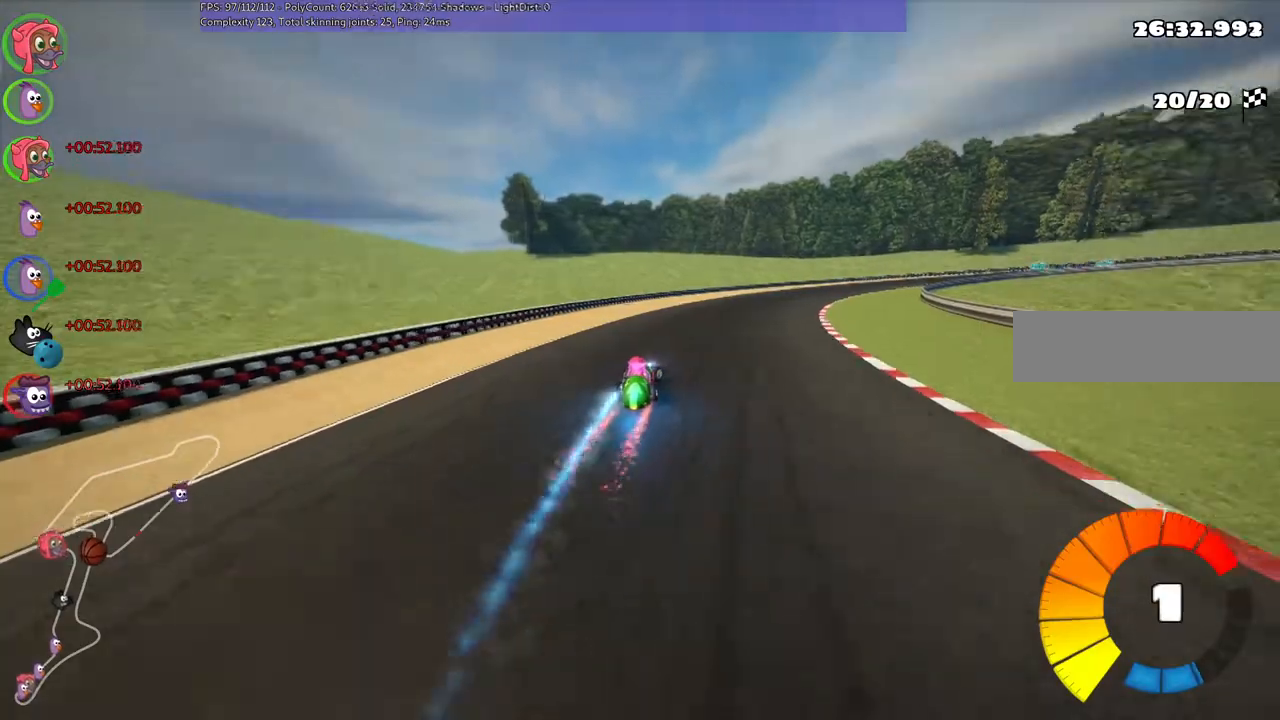
{"keys": ["left", "m", "up"], "events": [[200, "m", "down"], [333, "left", "down"], [400, "right", "up"]]}
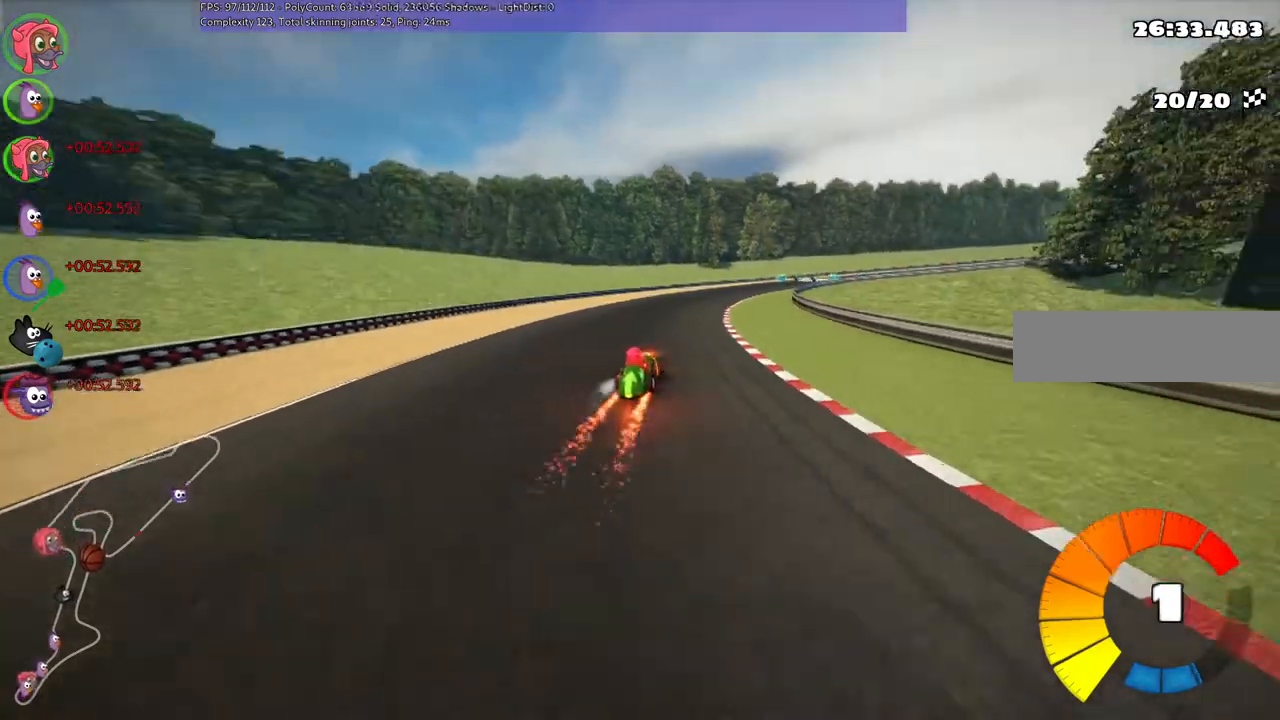
{"keys": ["left", "m", "right", "up"]}
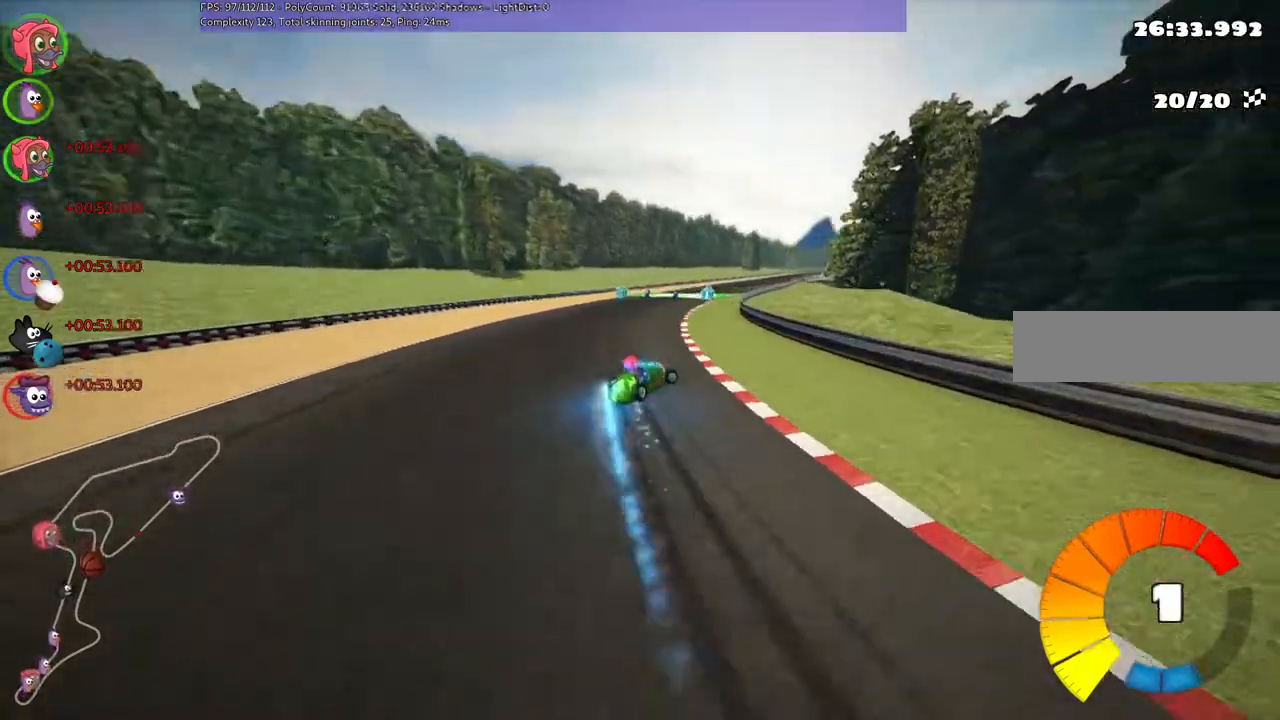
{"keys": ["left", "m", "up"], "events": [[167, "right", "up"], [267, "right", "down"], [467, "right", "up"]]}
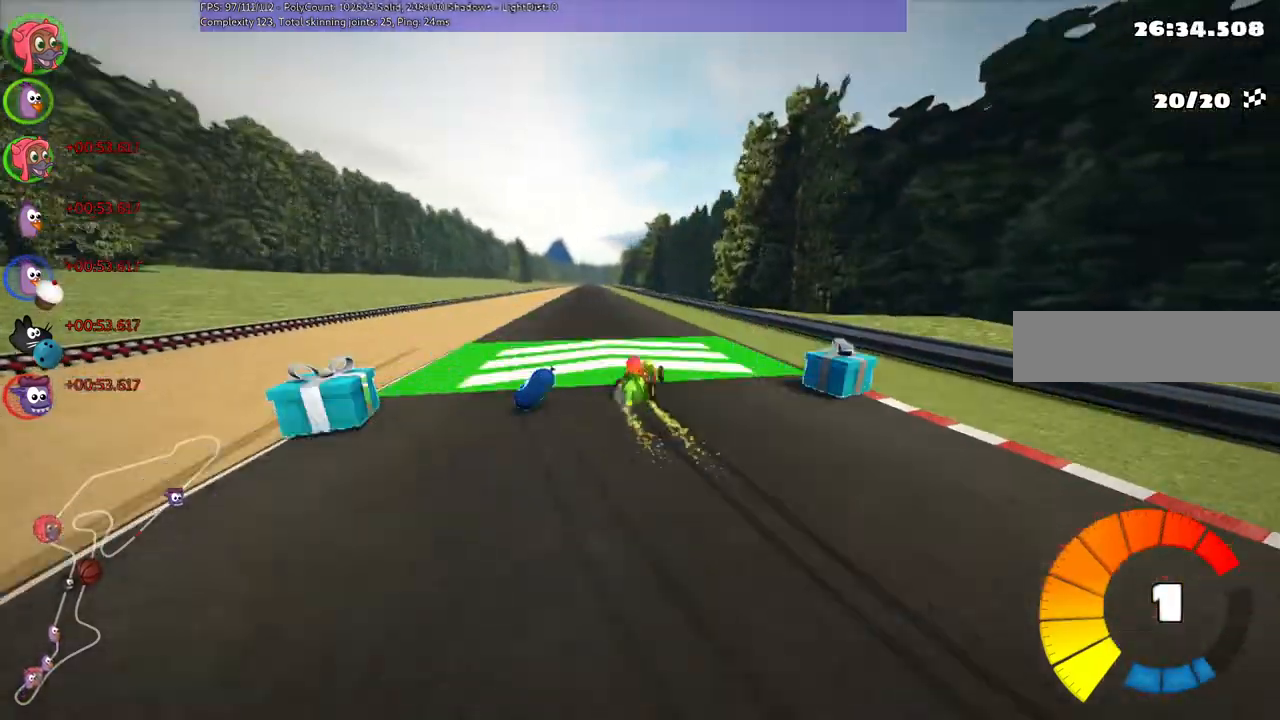
{"keys": ["left", "n", "up"]}
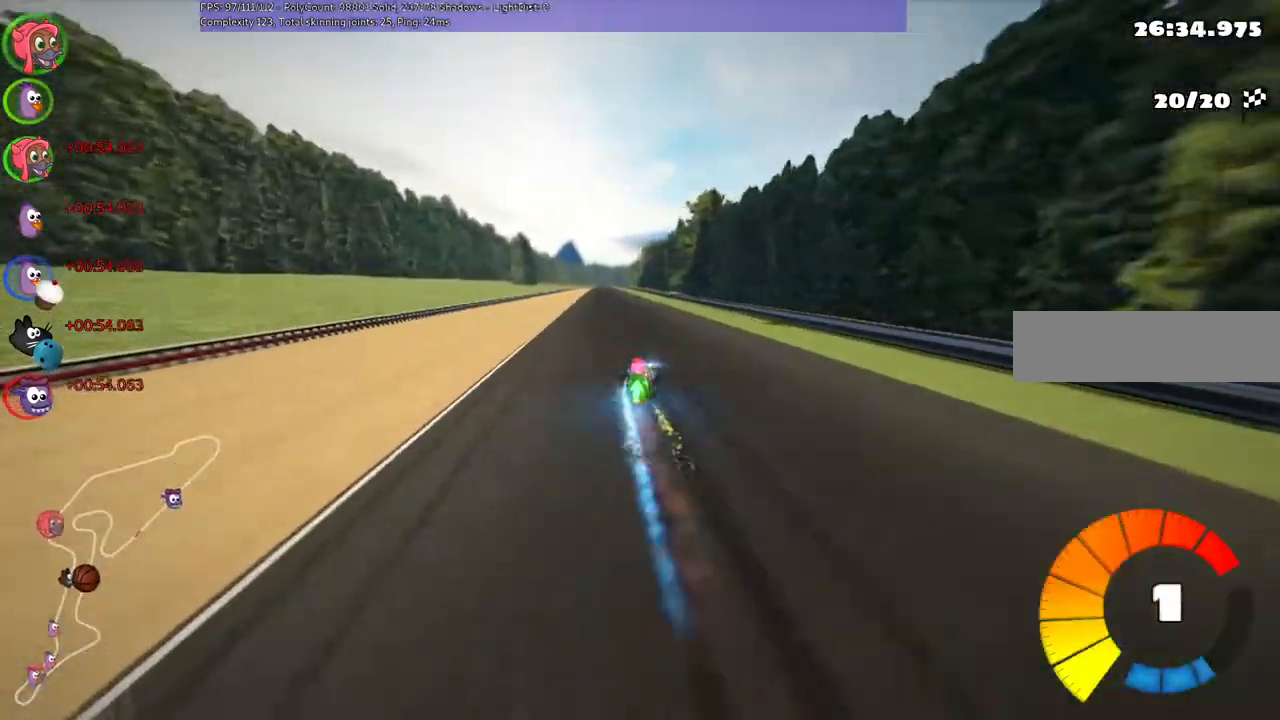
{"keys": ["up"], "events": [[33, "left", "up"], [133, "n", "up"], [200, "left", "down"], [367, "left", "up"]]}
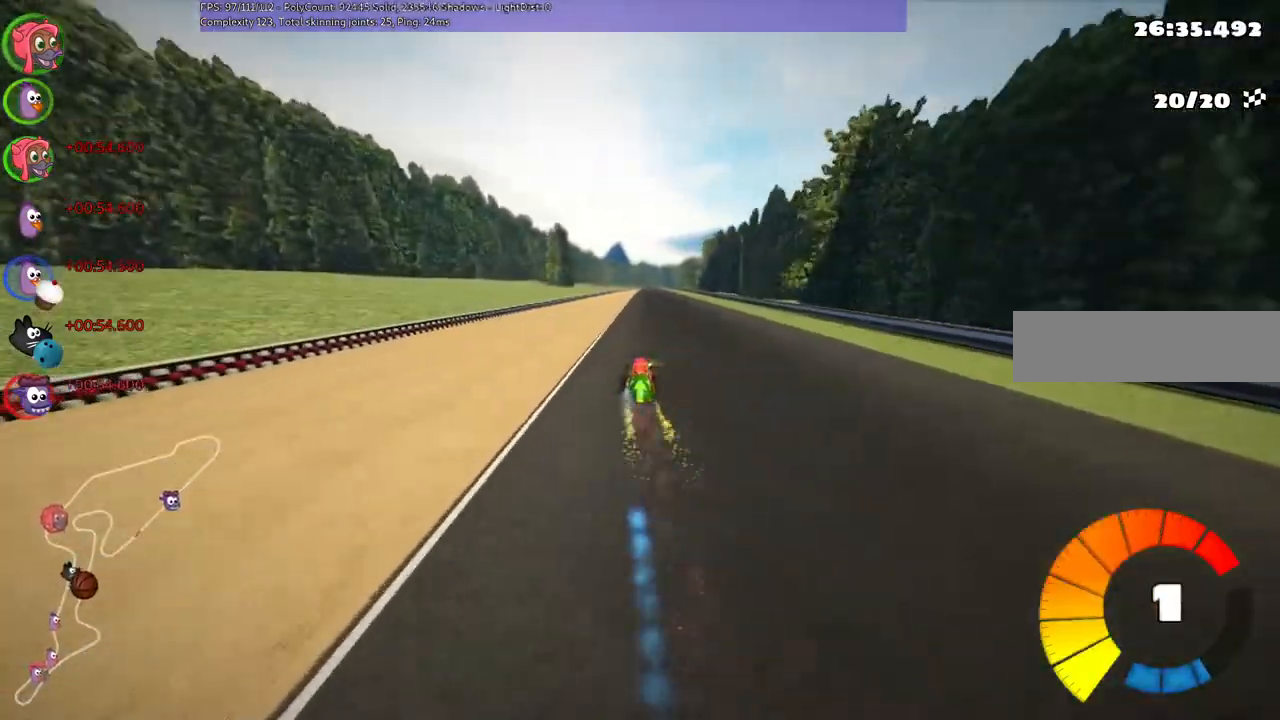
{"keys": ["left", "m", "right", "up"], "events": [[100, "right", "down"], [400, "right", "up"], [433, "left", "down"], [433, "m", "down"], [467, "right", "down"]]}
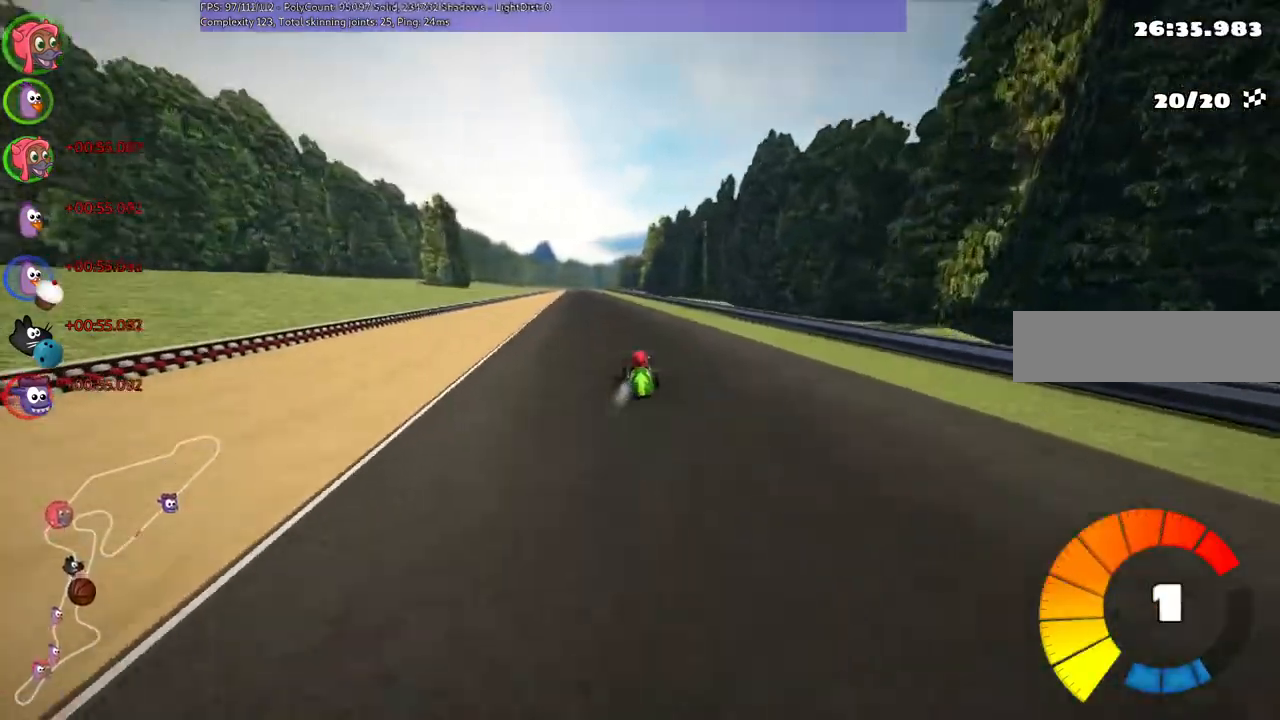
{"keys": ["m", "right", "up"], "events": [[67, "left", "up"]]}
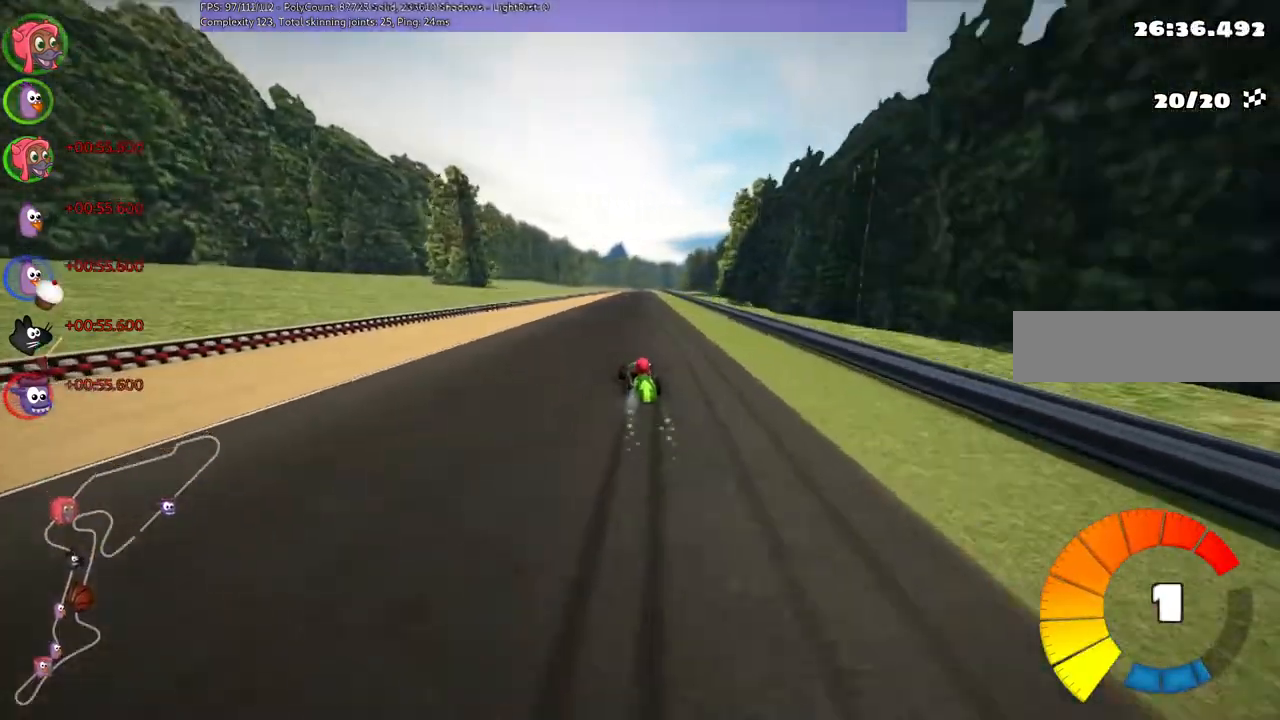
{"keys": ["m", "right", "up"], "events": []}
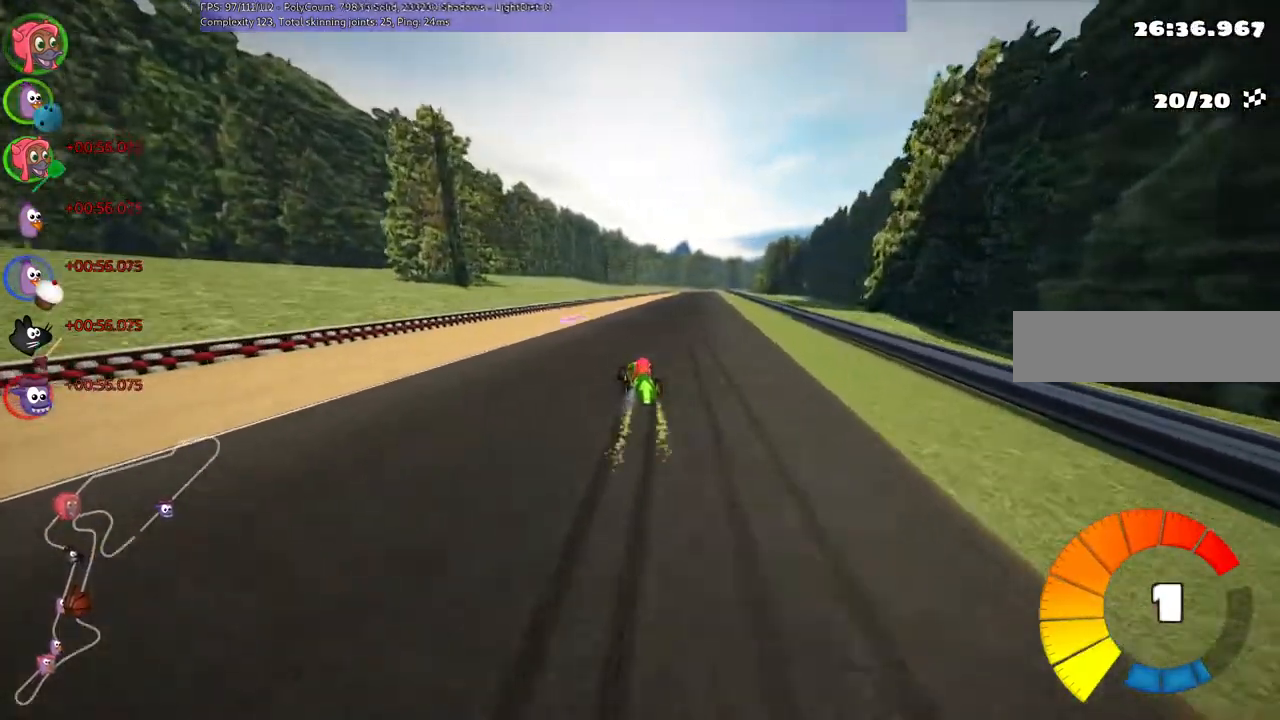
{"keys": ["up"], "events": [[33, "n", "down"], [67, "m", "up"], [200, "n", "up"], [333, "right", "up"]]}
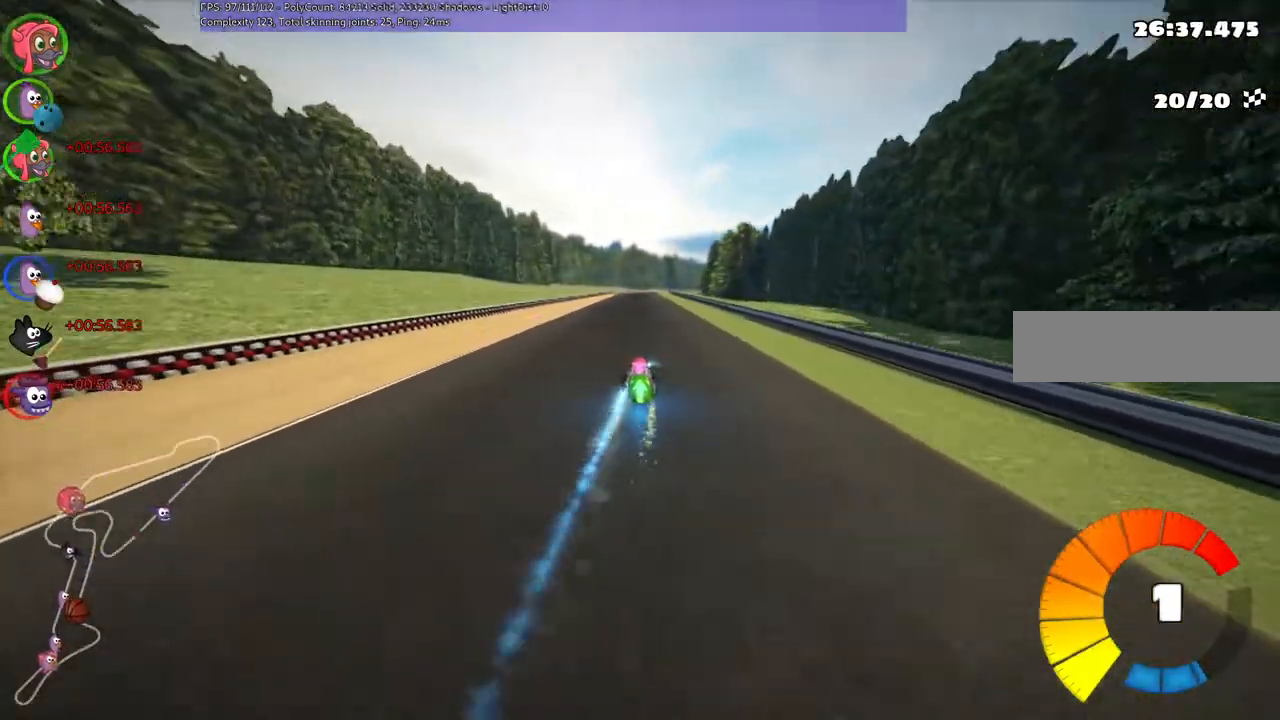
{"keys": ["left", "up"], "events": [[167, "right", "down"], [200, "right", "up"], [333, "n", "down"], [467, "left", "down"], [467, "n", "up"]]}
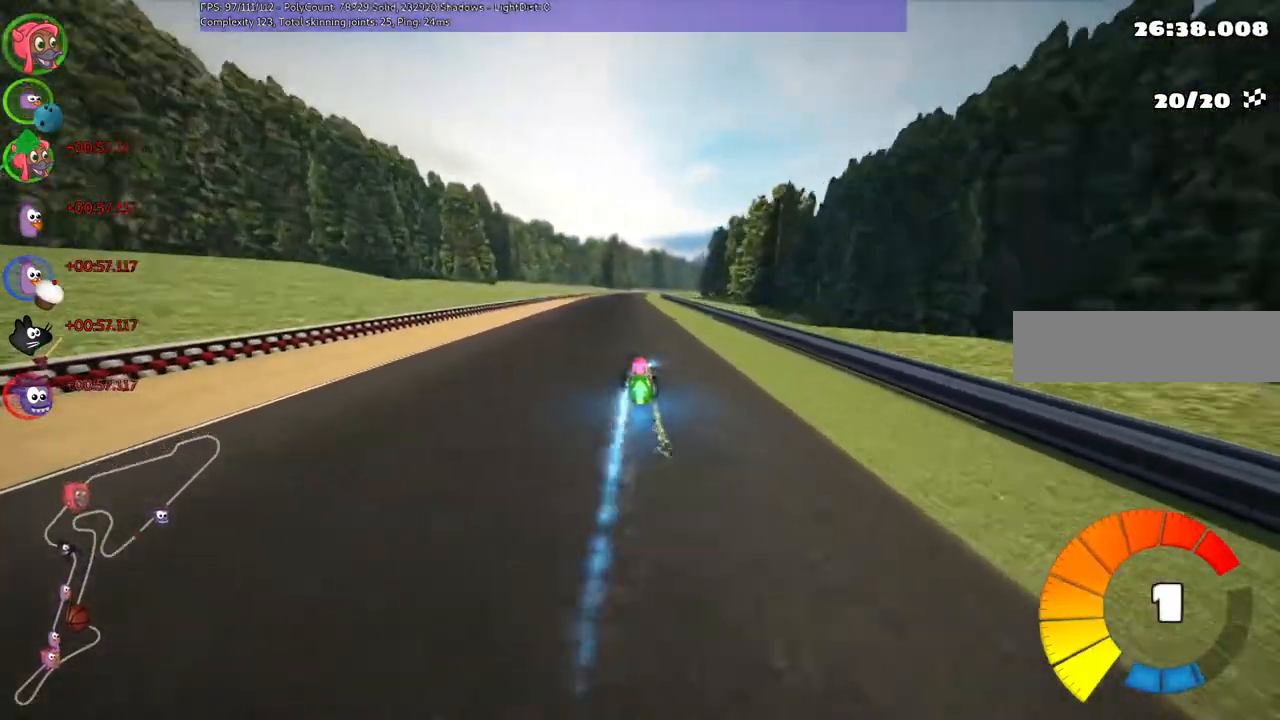
{"keys": ["left", "m", "up"], "events": [[133, "left", "up"], [133, "right", "down"], [200, "m", "down"], [267, "left", "down"], [367, "right", "up"]]}
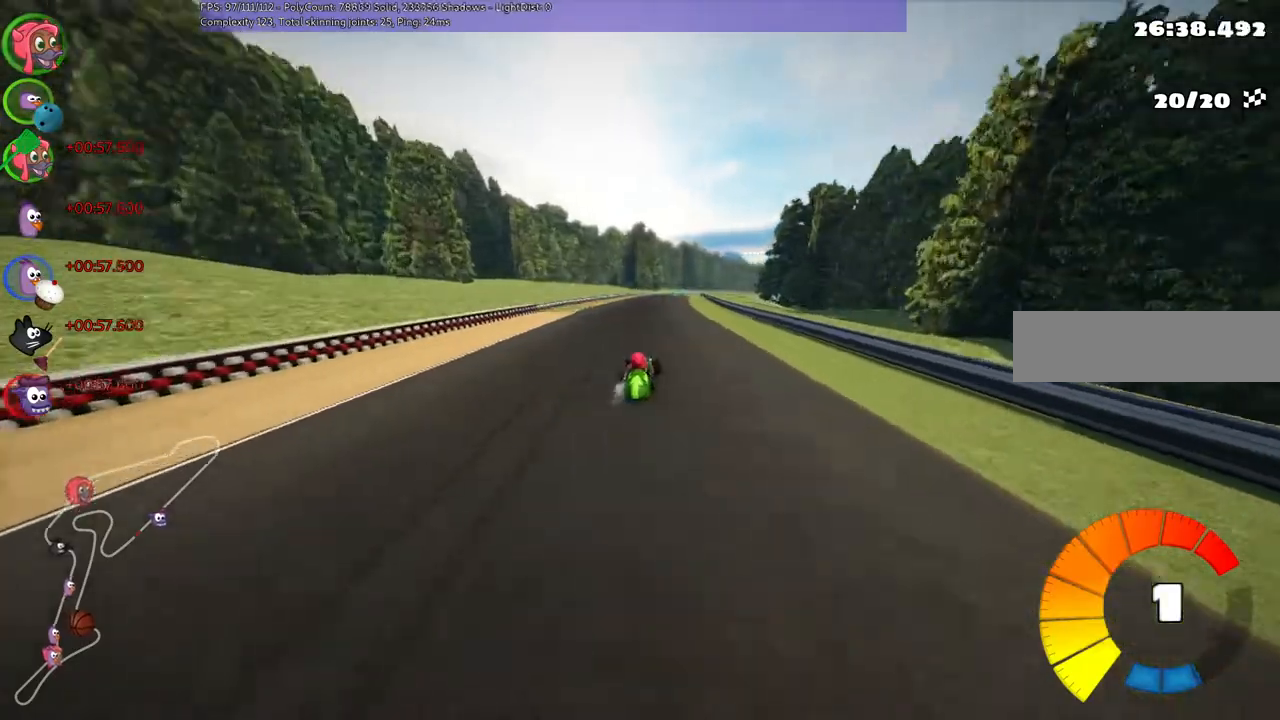
{"keys": ["left", "m", "up"], "events": []}
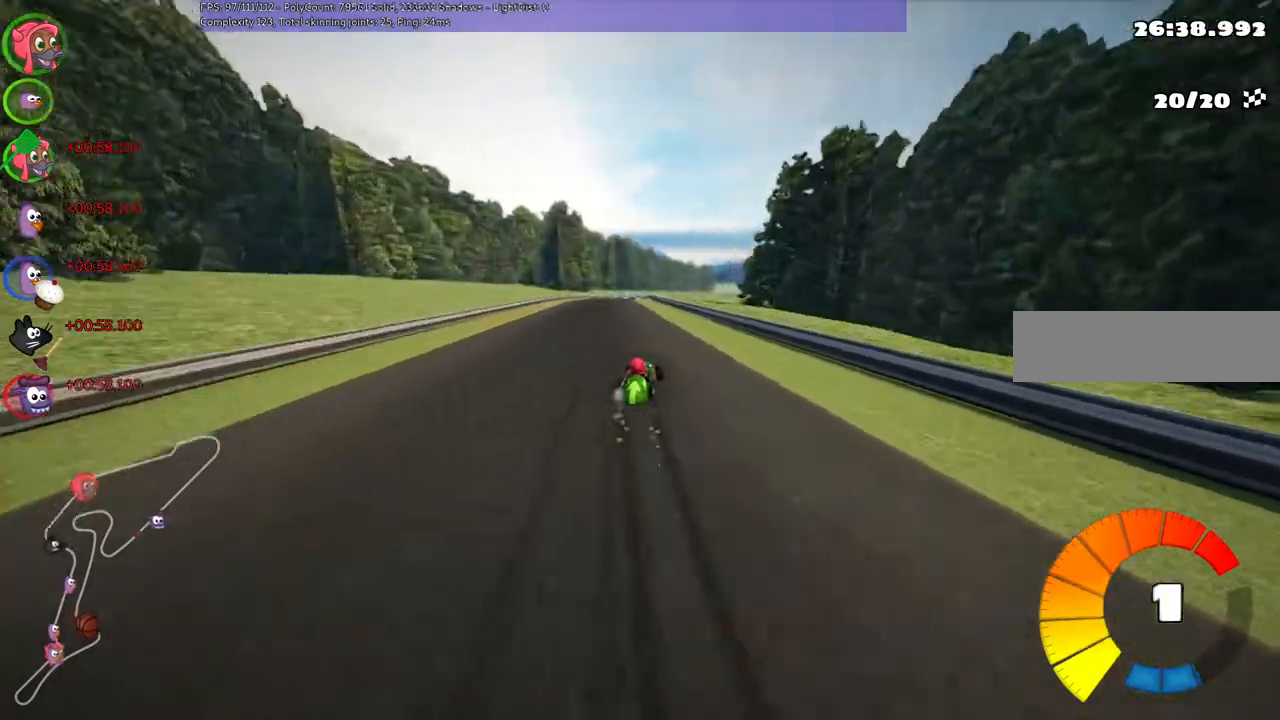
{"keys": ["up"], "events": [[300, "n", "down"], [367, "m", "up"], [500, "left", "up"], [500, "n", "up"]]}
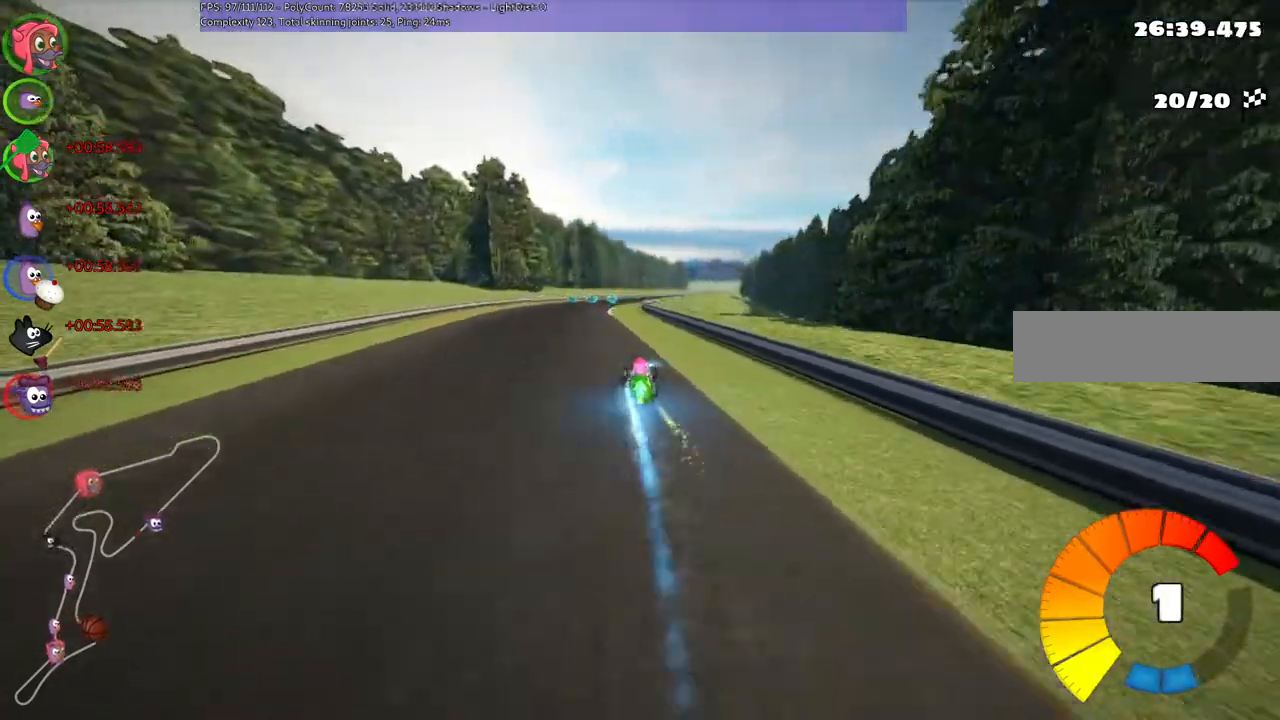
{"keys": ["up"], "events": [[367, "right", "down"], [500, "right", "up"]]}
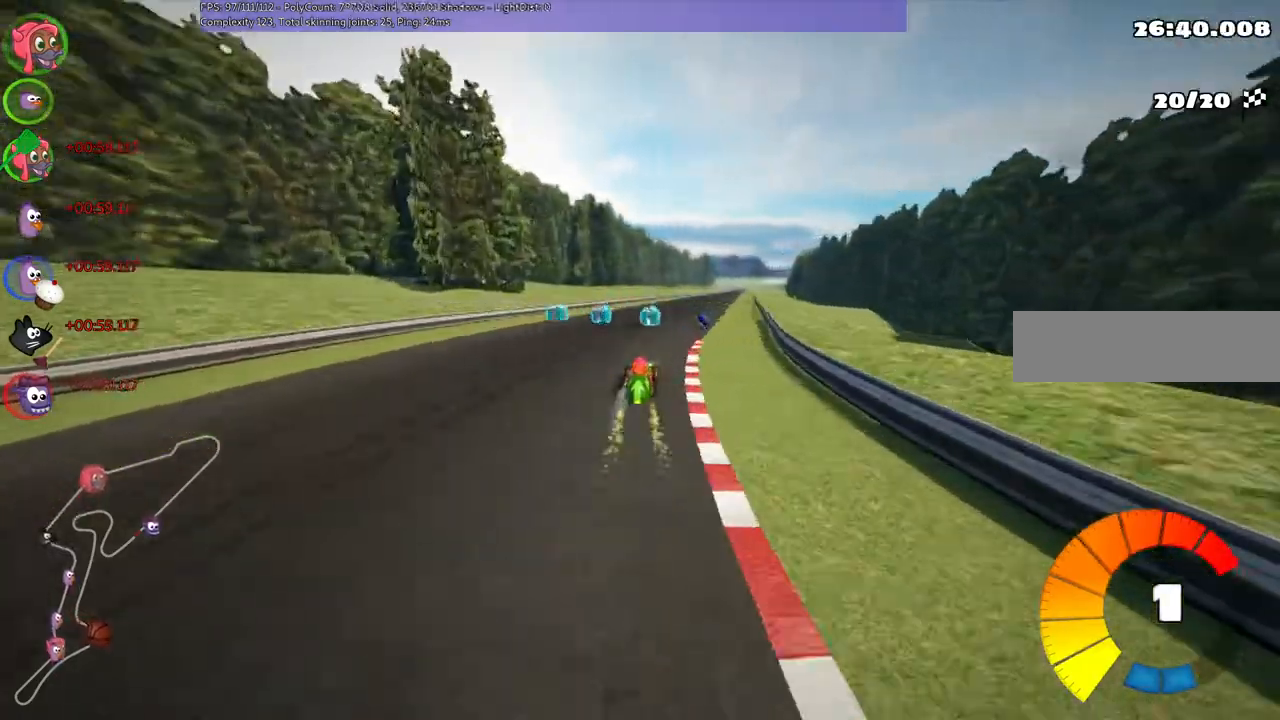
{"keys": ["left", "m", "right", "up"], "events": [[100, "n", "down"], [267, "left", "down"], [267, "n", "up"], [433, "left", "up"], [433, "m", "down"], [433, "right", "down"], [467, "left", "down"]]}
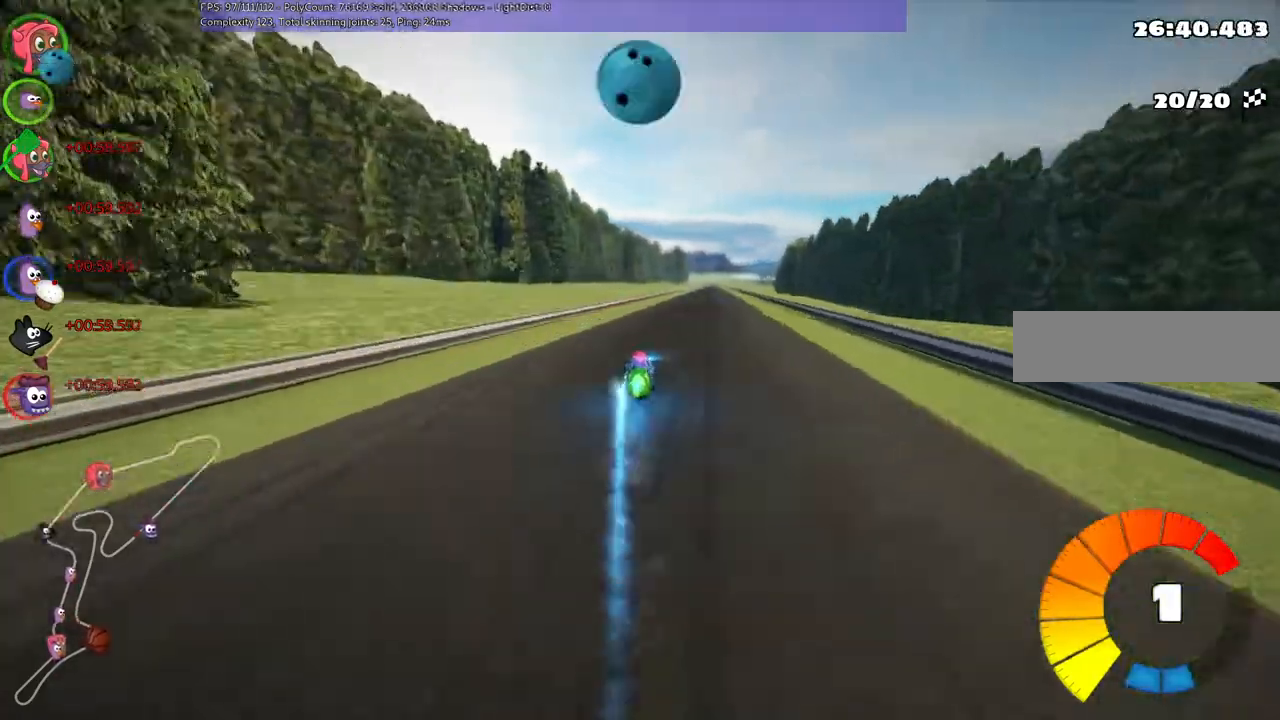
{"keys": ["left", "m", "up"]}
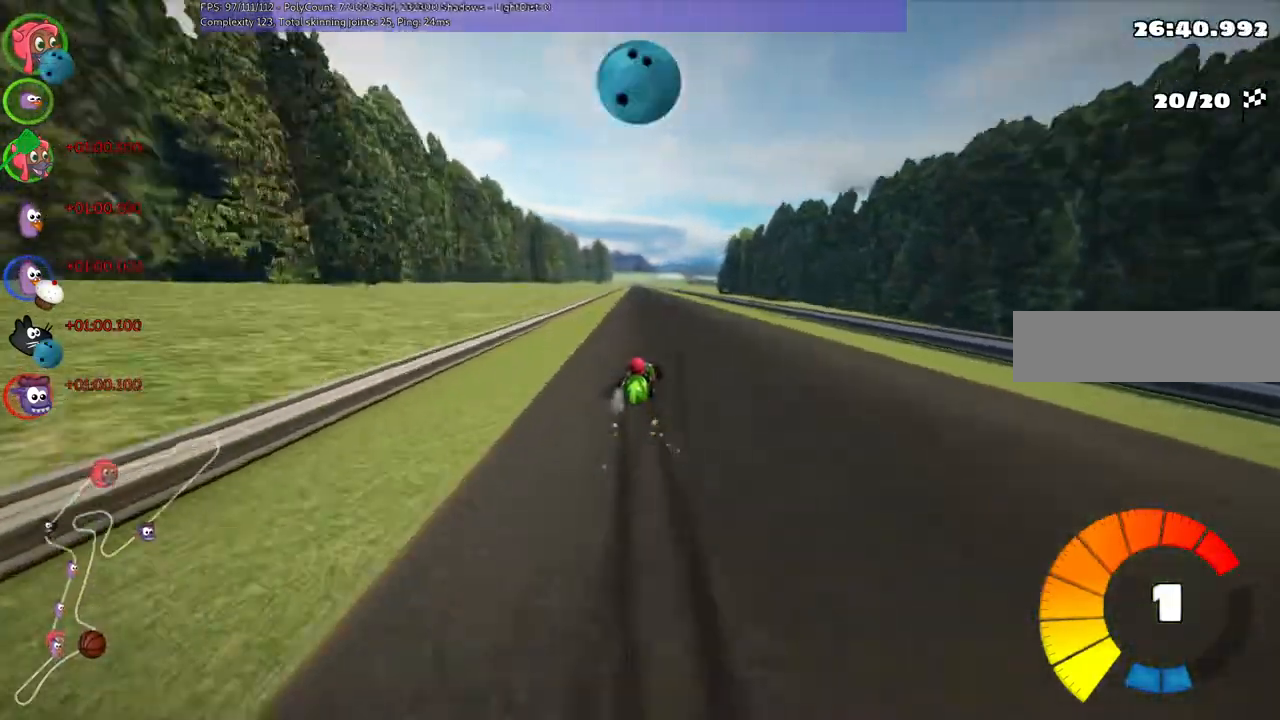
{"keys": ["left", "m", "n", "up"], "events": [[433, "n", "down"]]}